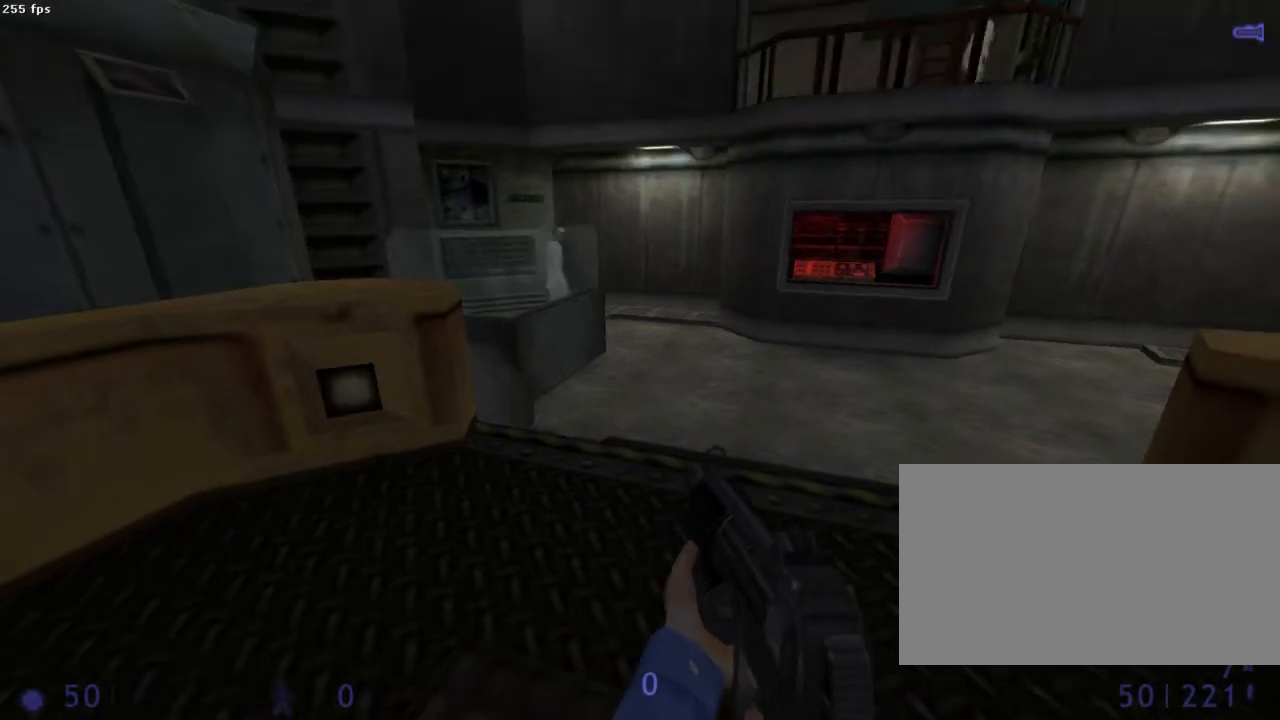
Gameplay with keyboard and mouse; each line is a JSON object with the keys and mouse buttons held at the frame after it. "events" lists presses ("down") and releases ("up") of "1", "2", "3", "4", "5", "6", "a", "b", "ctrl", "d", "e", "f", "g", "h", "q", "r", "s", "shift", "space", "t", "u", "v", "x", "y", "z", "mouse_left", "mouse_right", "mouse_mb4", "mouse_mb5", "mouse_wheel_up" and "mouse_wheel_down" between this image and that frame as [ms after this image, input, new state], when the widget could be followed in between. "mouse_left", "mouse_right", "mouse_mb4", "mouse_mb5", "mouse_wheel_up", "mouse_wheel_down" = the "left", "right", "mb4", "mb5", "wheel_up", "wheel_down" buttons of the "mouse" list. No other keys are recorded. Mouse movement is not recorded.
{"keys": [], "mouse": [], "events": [[356, "y", "down"], [422, "y", "up"]]}
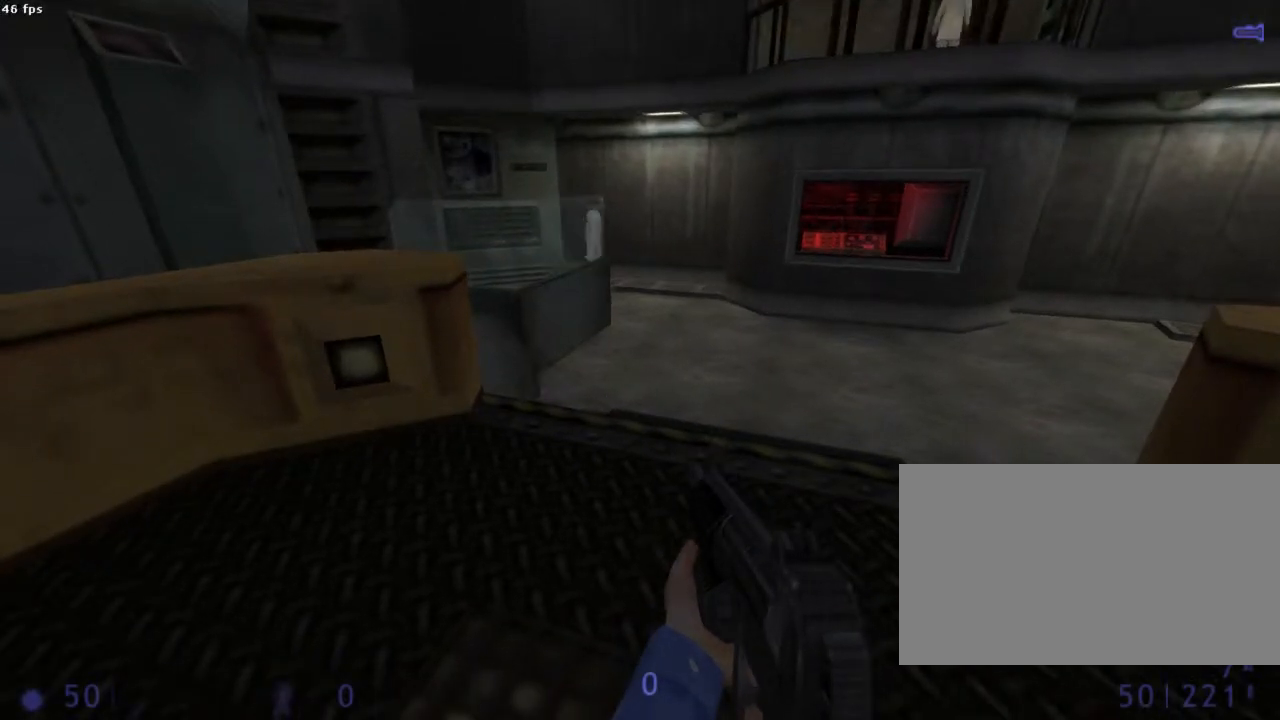
{"keys": [], "mouse": [], "events": []}
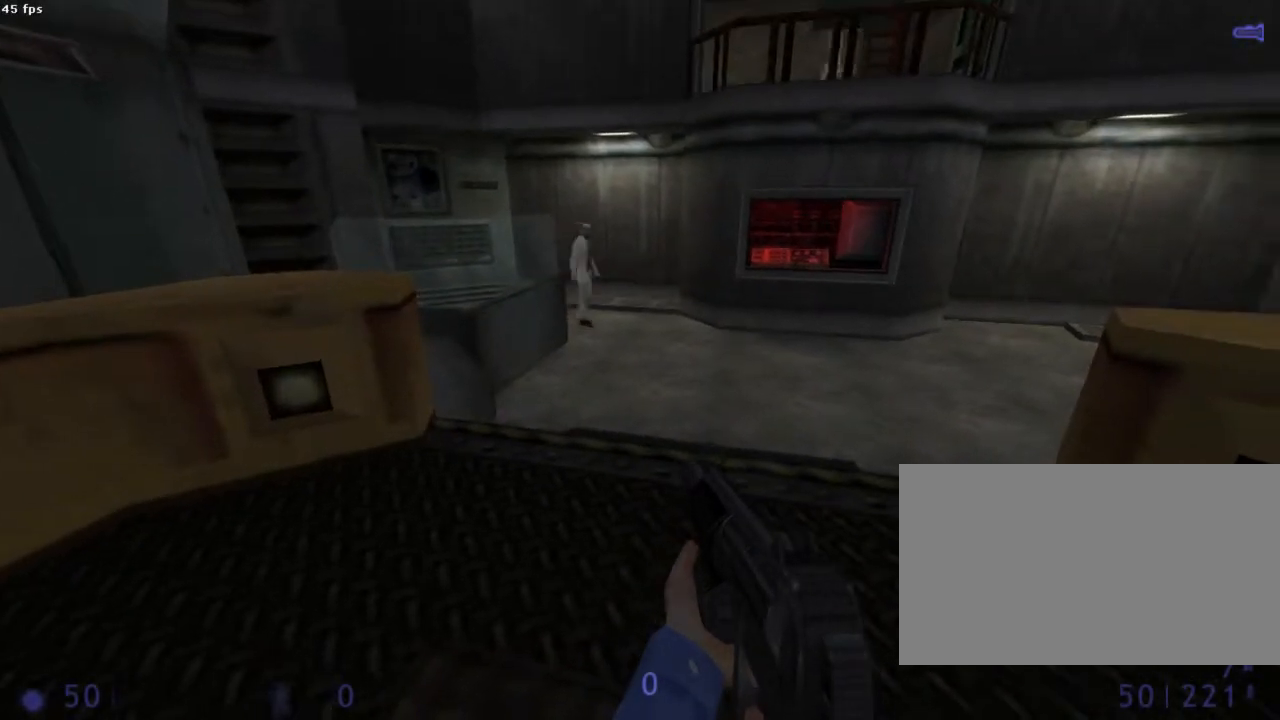
{"keys": [], "mouse": [], "events": []}
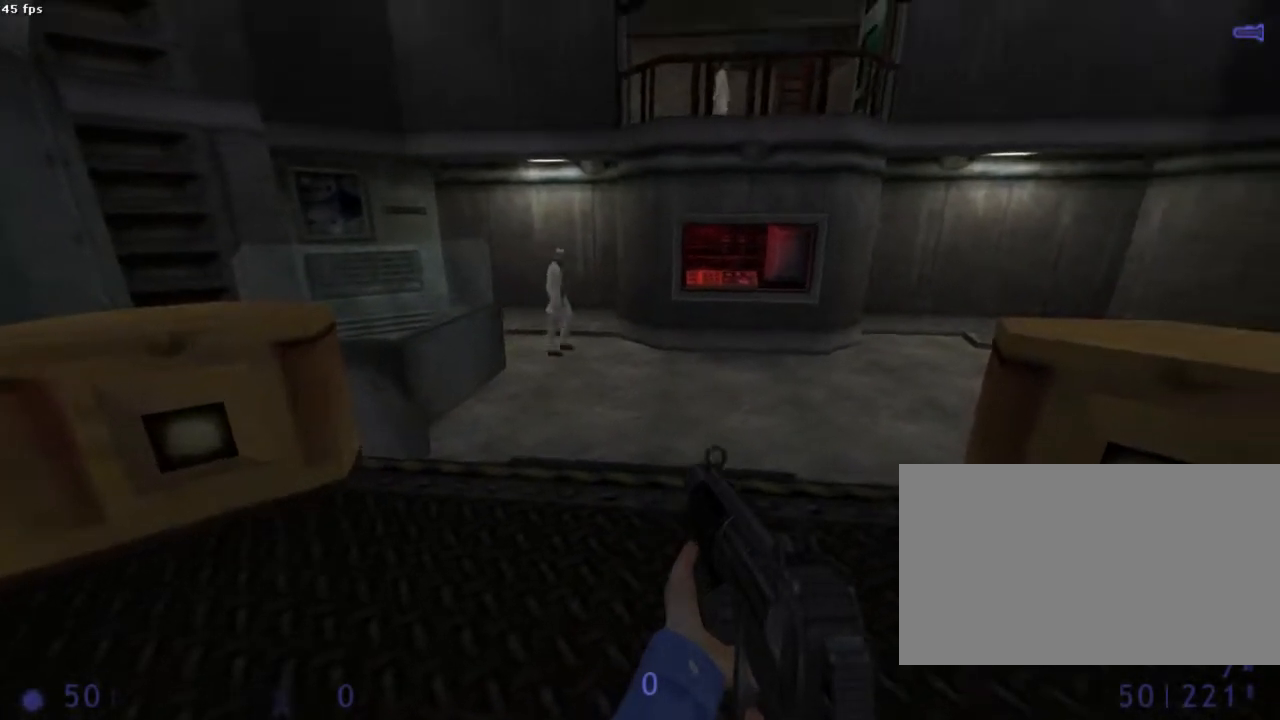
{"keys": [], "mouse": [], "events": []}
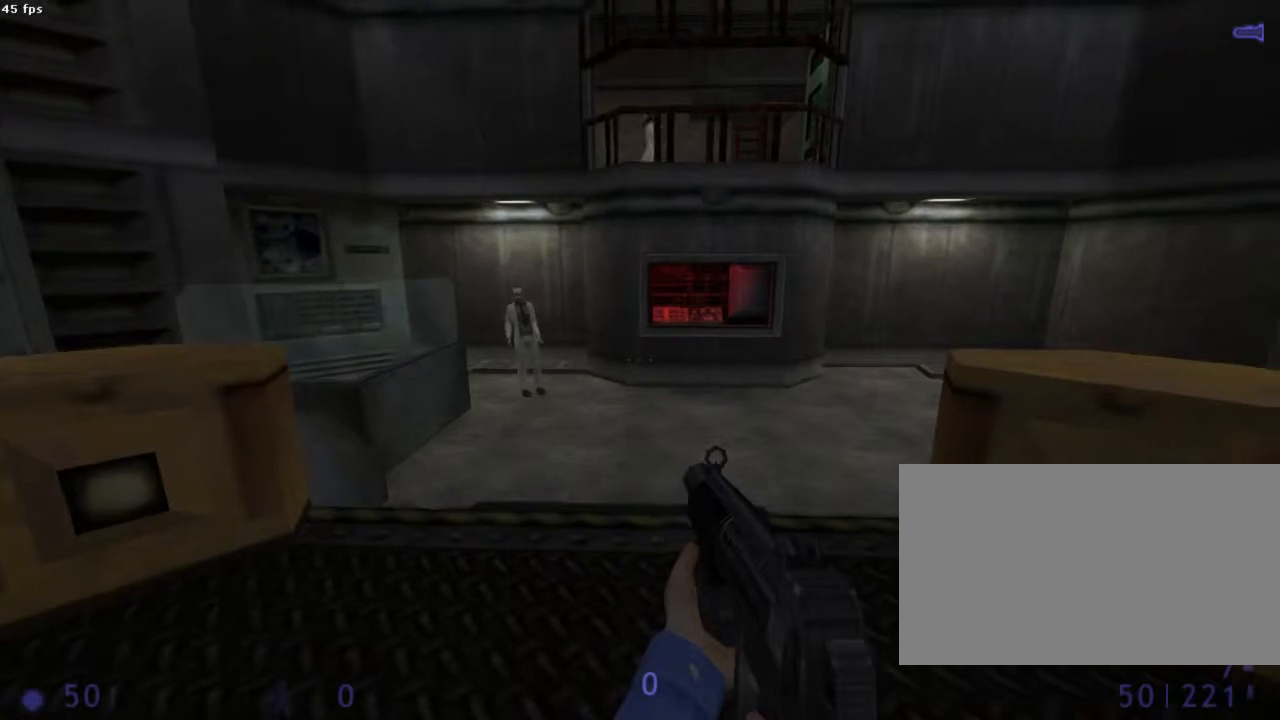
{"keys": [], "mouse": [], "events": []}
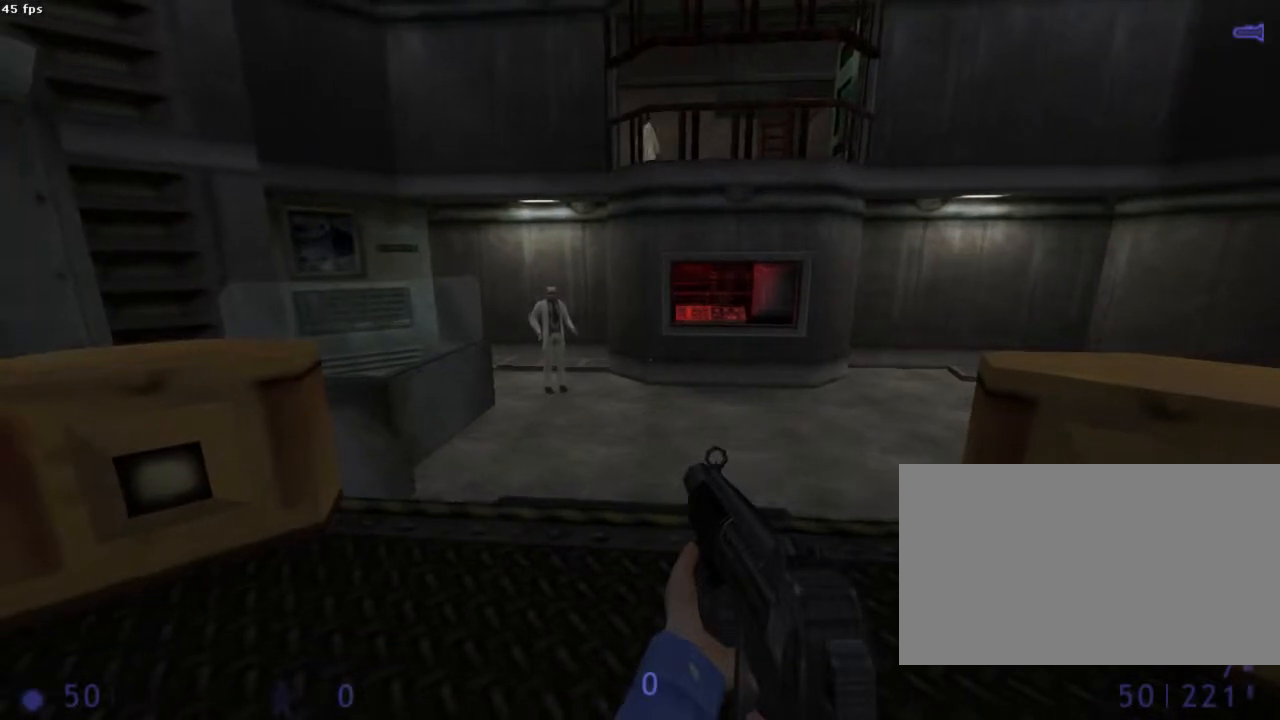
{"keys": [], "mouse": [], "events": [[178, "z", "down"], [244, "z", "up"]]}
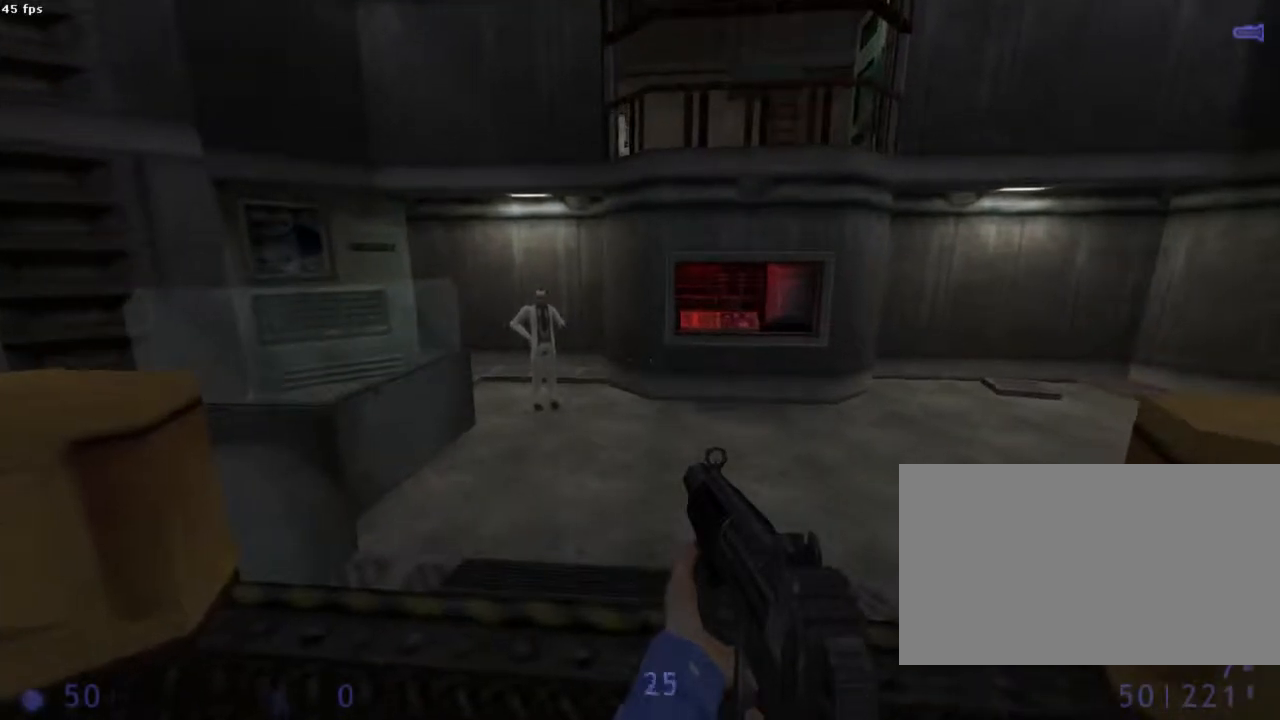
{"keys": ["z"], "mouse": [], "events": [[378, "z", "down"]]}
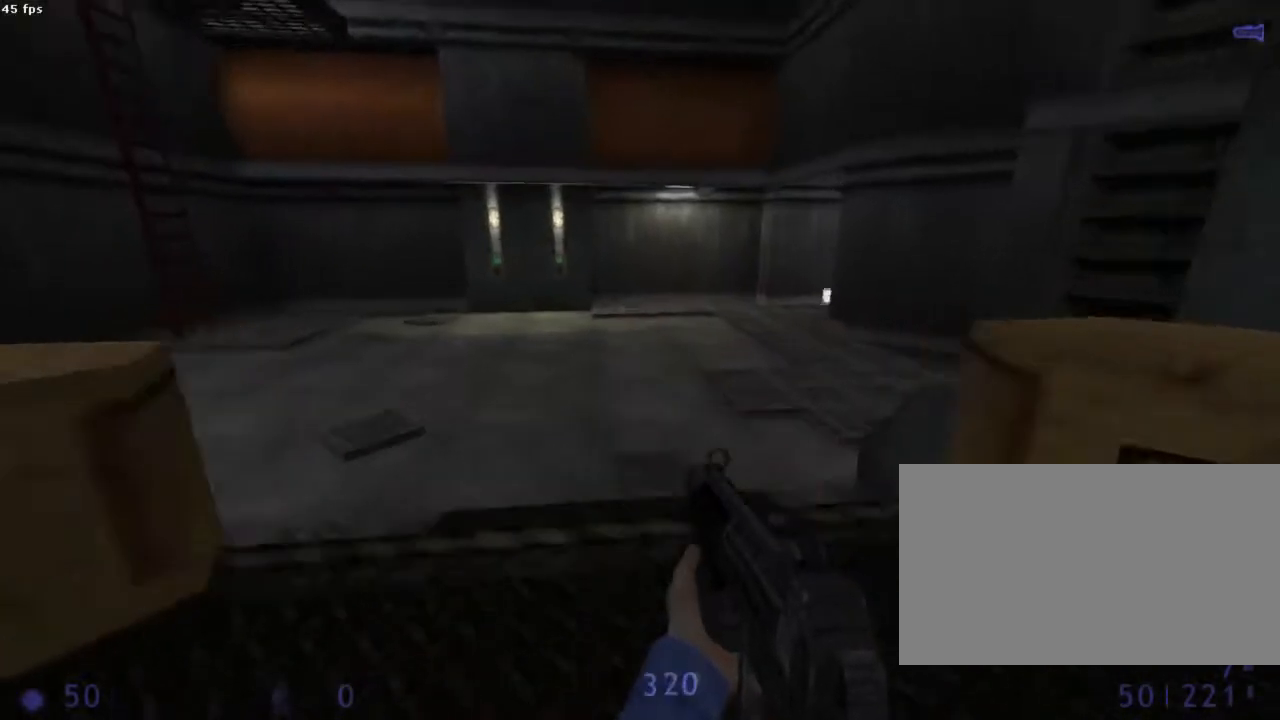
{"keys": ["z"], "mouse": [], "events": []}
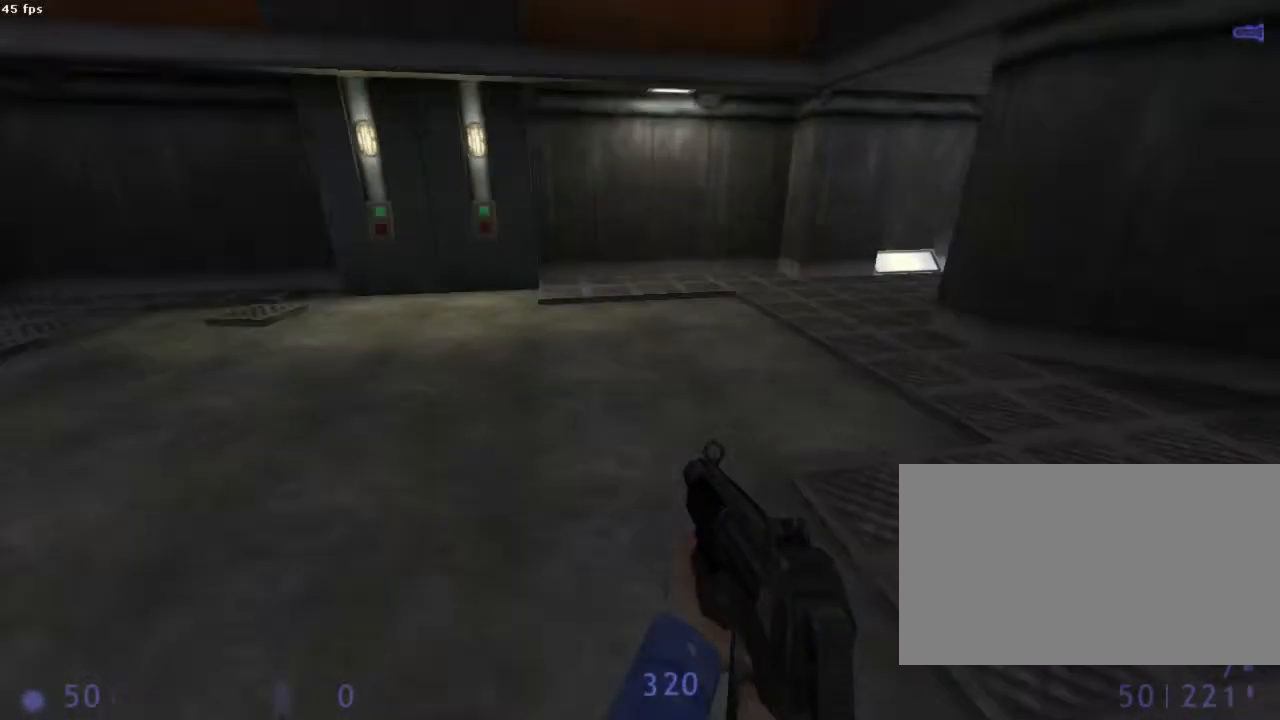
{"keys": ["z"], "mouse": [], "events": [[45, "z", "up"], [467, "z", "down"]]}
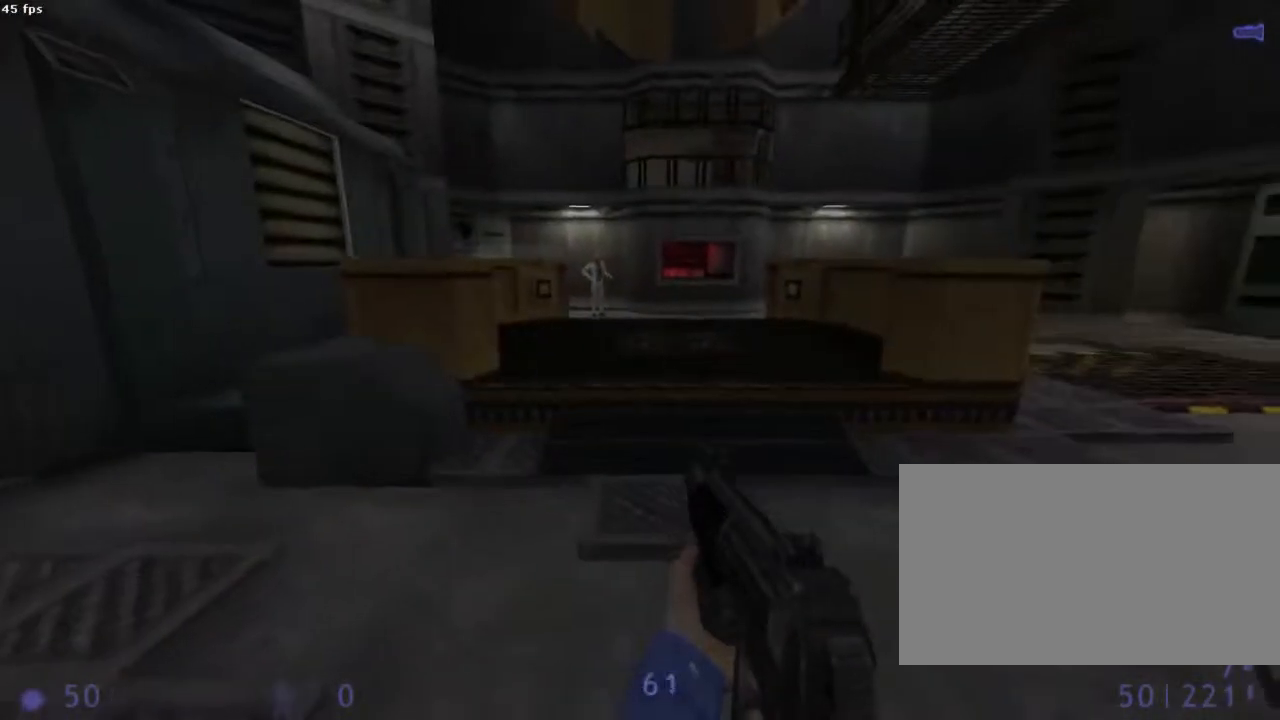
{"keys": [], "mouse": [], "events": [[422, "z", "up"]]}